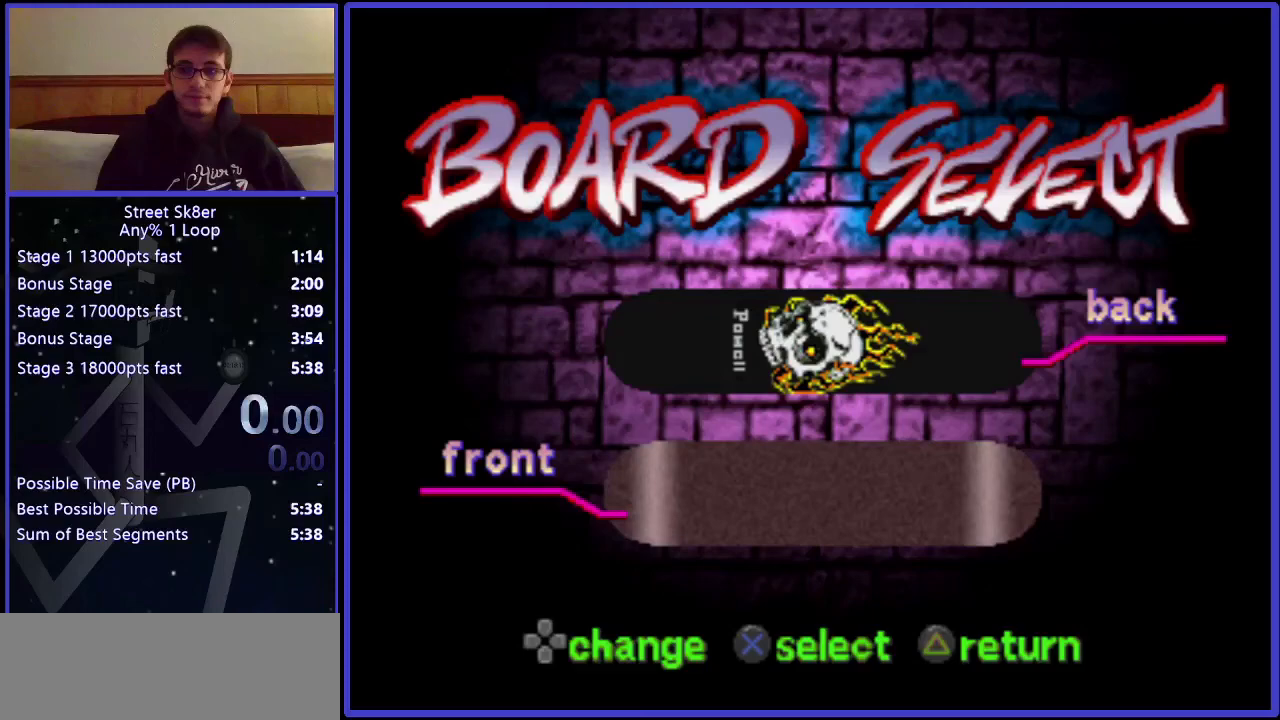
Gameplay with keyboard; each line is a JSON object with the keys held at the frame after it. "events" lists presses ("down") and releases ("up") of ".", "/", "0", "1", "2", "3", "4", "5", "6", "7", "8", "9", "a", "alt_l", "alt_r", "b", "backslash", "backspace", "c", "caps_lock", "comma", "ctrl_l", "ctrl_r", "d", "down", "e", "equals", "f", "g", "h", "i", "j", "k", "l", "lbracket", "left", "m", "minus", "n", "o", "p", "q", "quote", "r", "rbracket", "return", "right", "s", "semicolon", "shift_l", "shift_r", "space", "super", "t", "tab", "tilde", "u", "up", "v", "w", "x", "y" and "z" between this image and that frame as [ms after this image, input, new state], when the widget could be followed in between. No other keys are recorded. Mouse input is not recorded.
{"keys": [], "events": []}
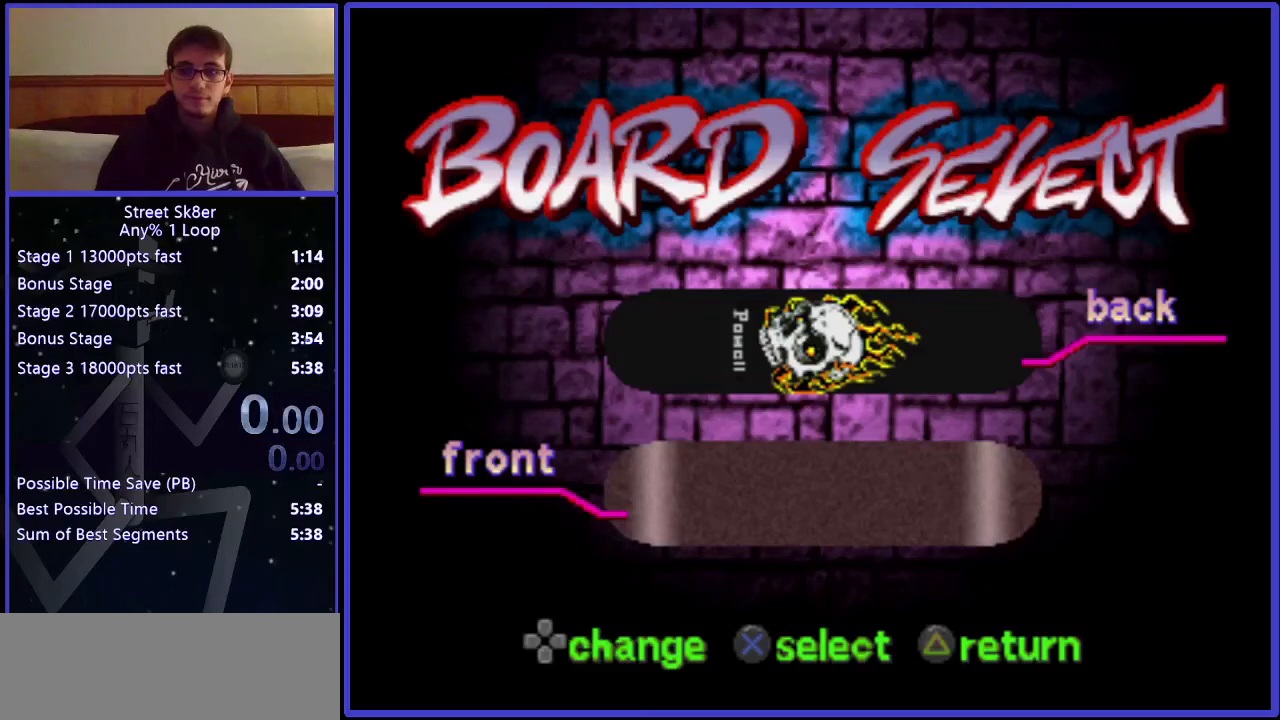
{"keys": [], "events": []}
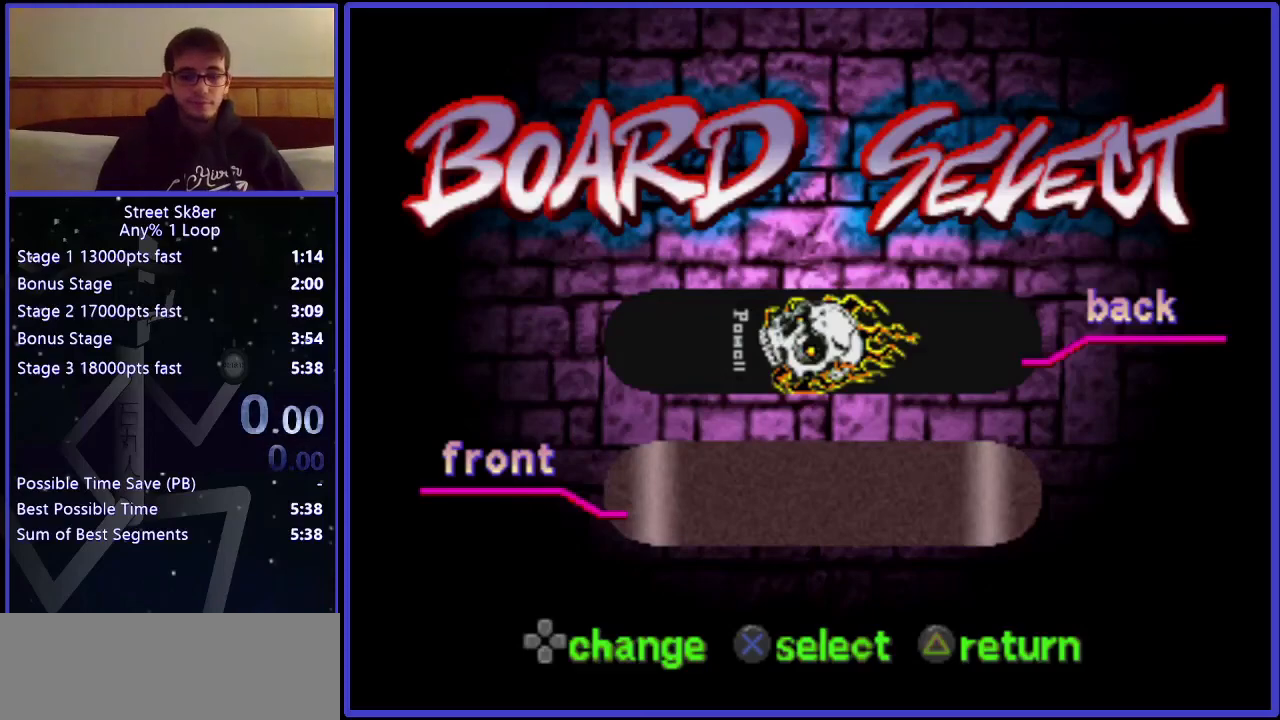
{"keys": [], "events": []}
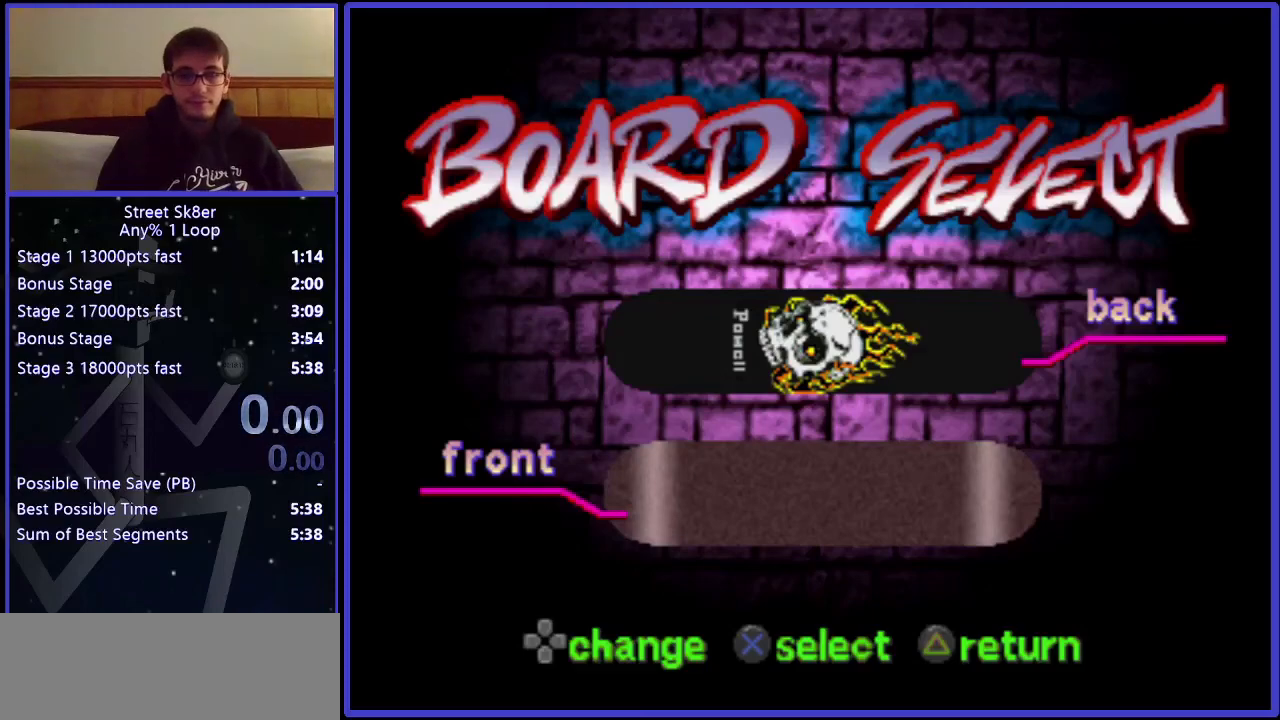
{"keys": [], "events": [[300, "x", "down"], [333, "a", "down"], [383, "a", "up"], [383, "x", "up"]]}
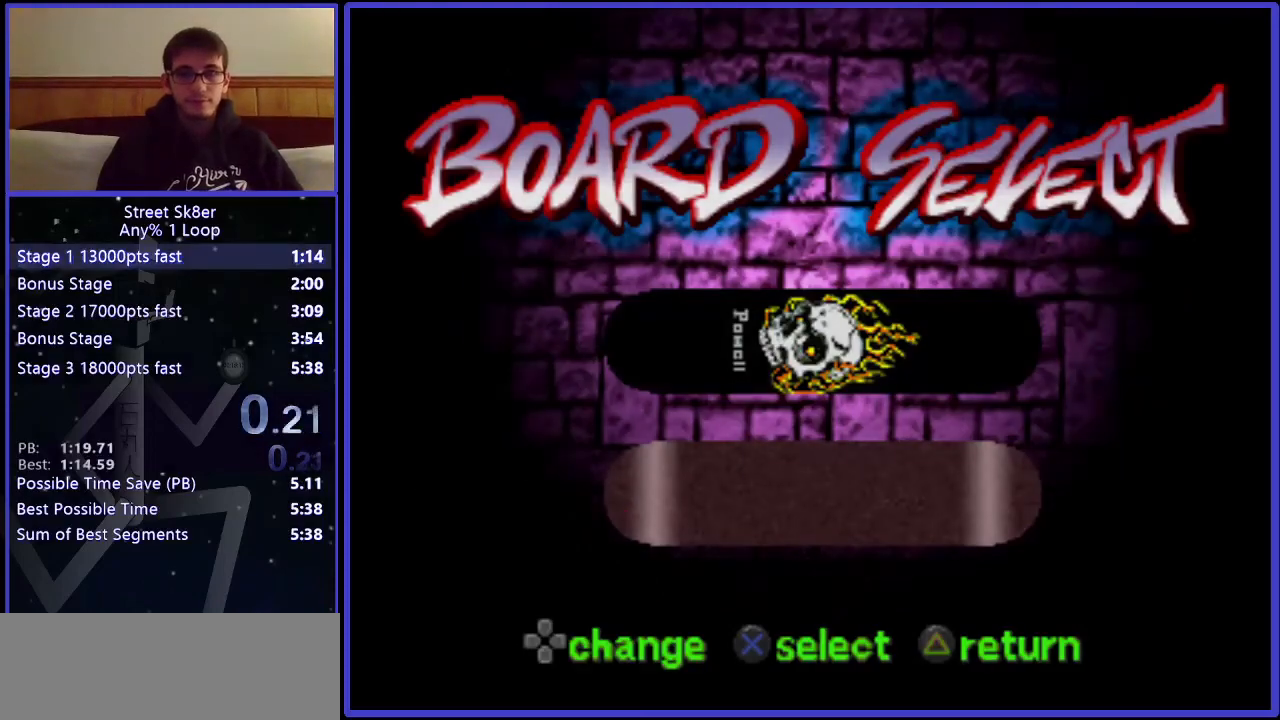
{"keys": [], "events": []}
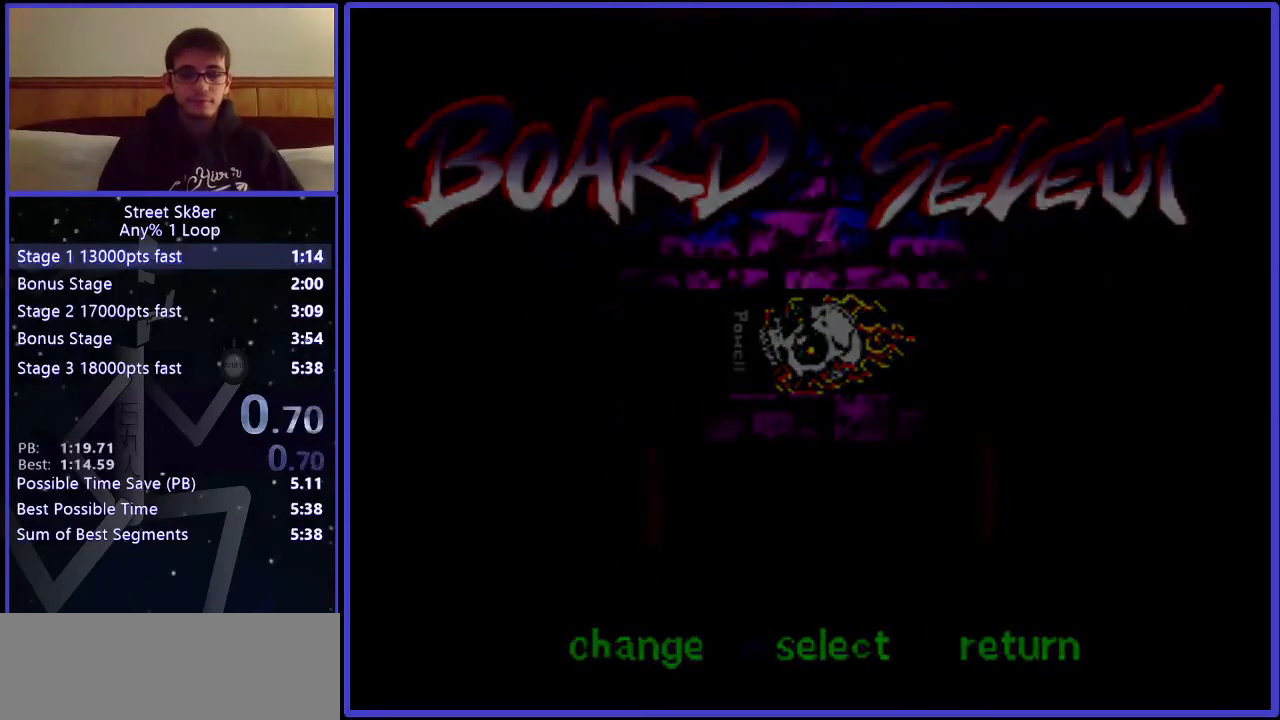
{"keys": [], "events": []}
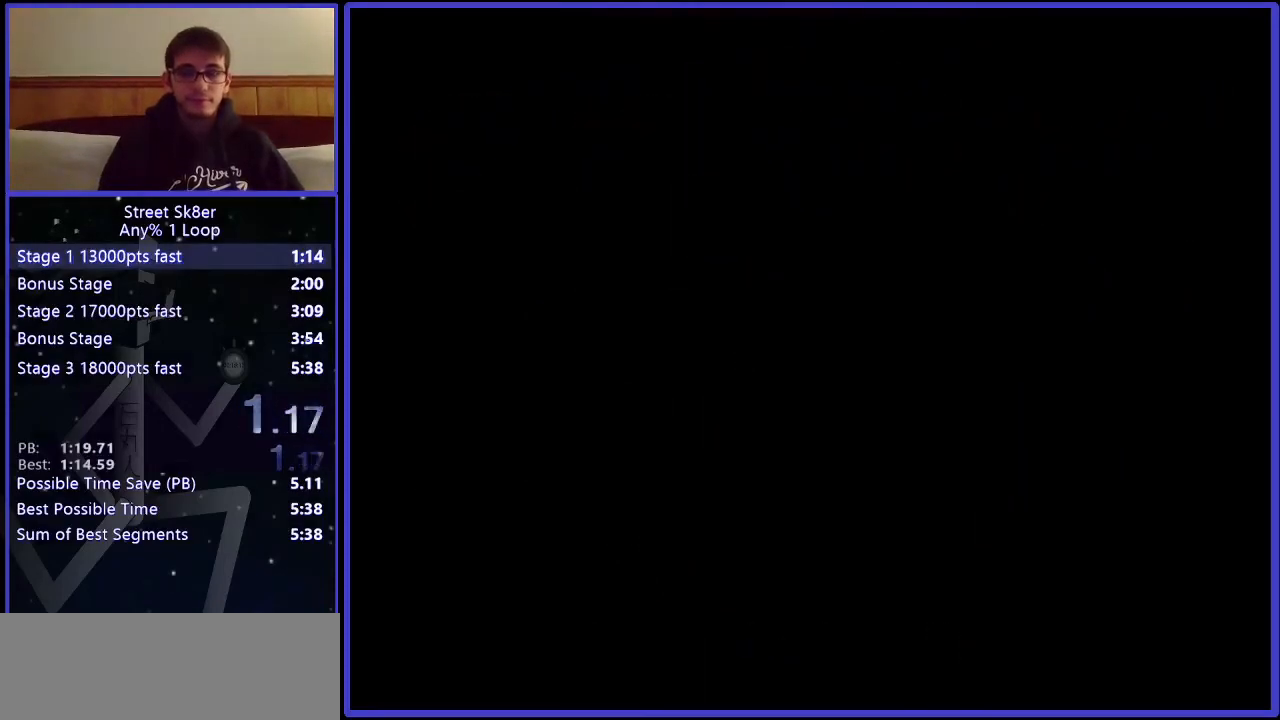
{"keys": [], "events": []}
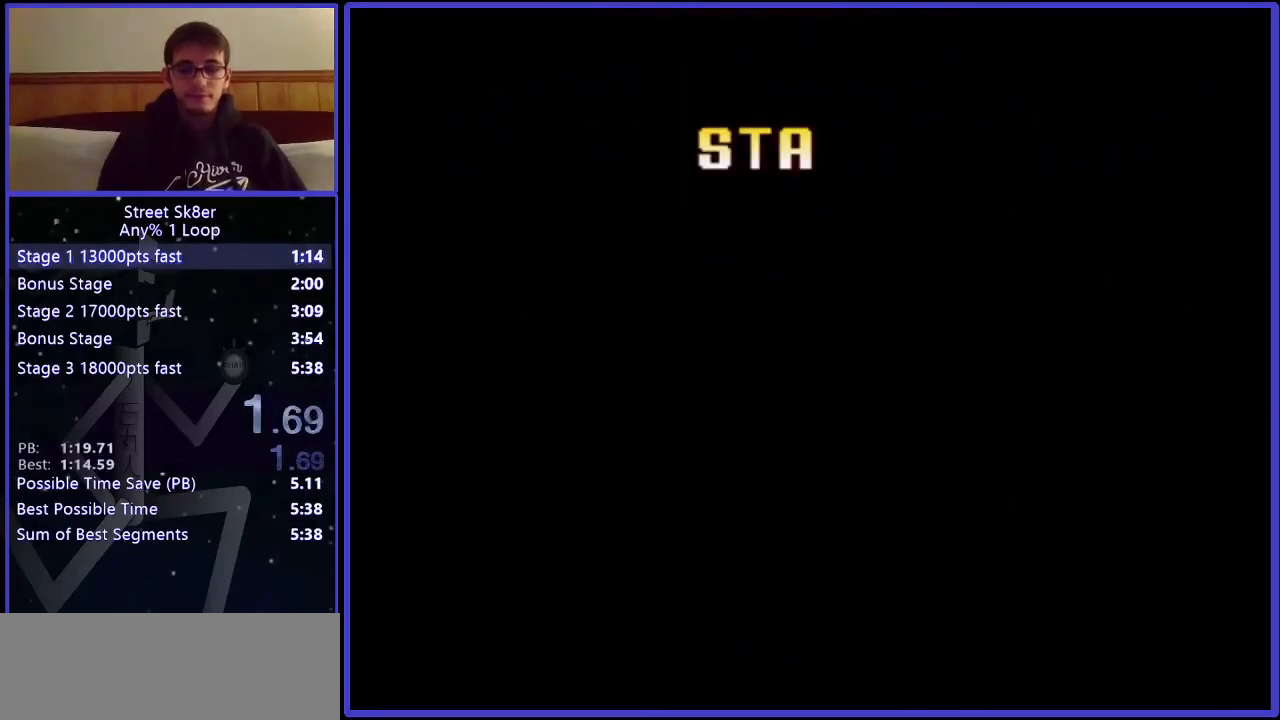
{"keys": [], "events": []}
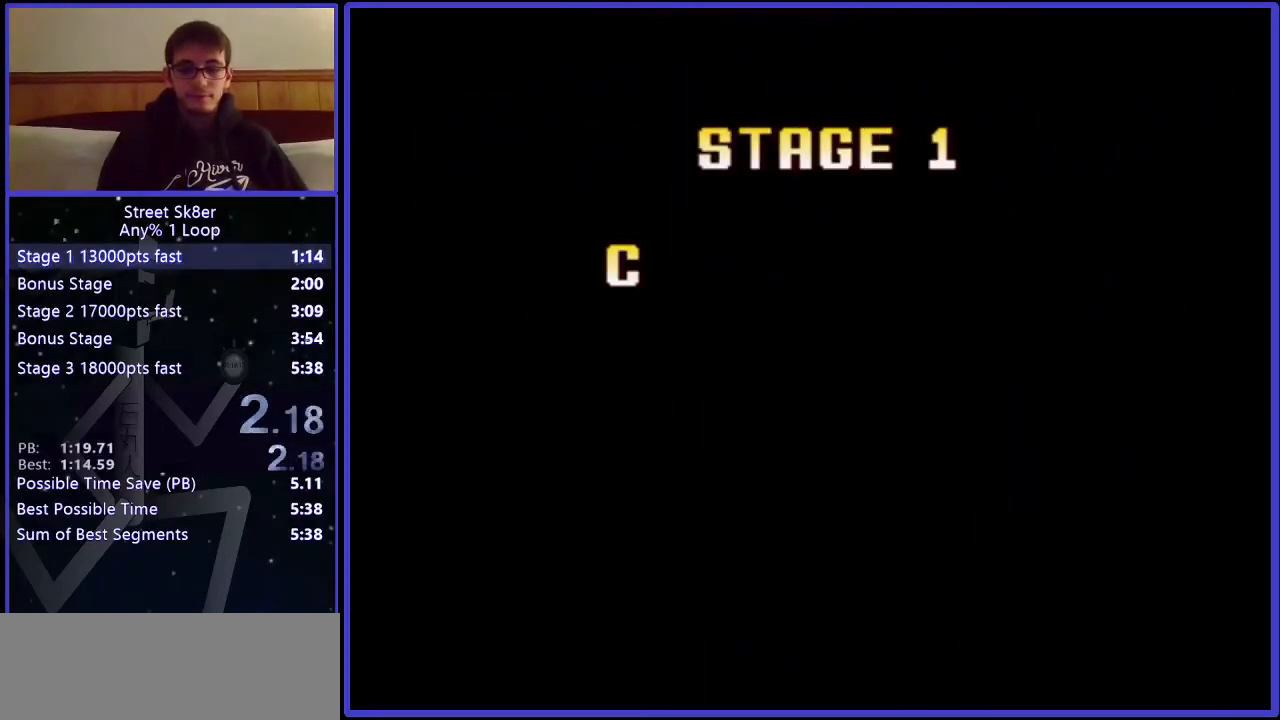
{"keys": [], "events": [[33, "x", "down"], [184, "x", "up"], [284, "x", "down"], [417, "x", "up"]]}
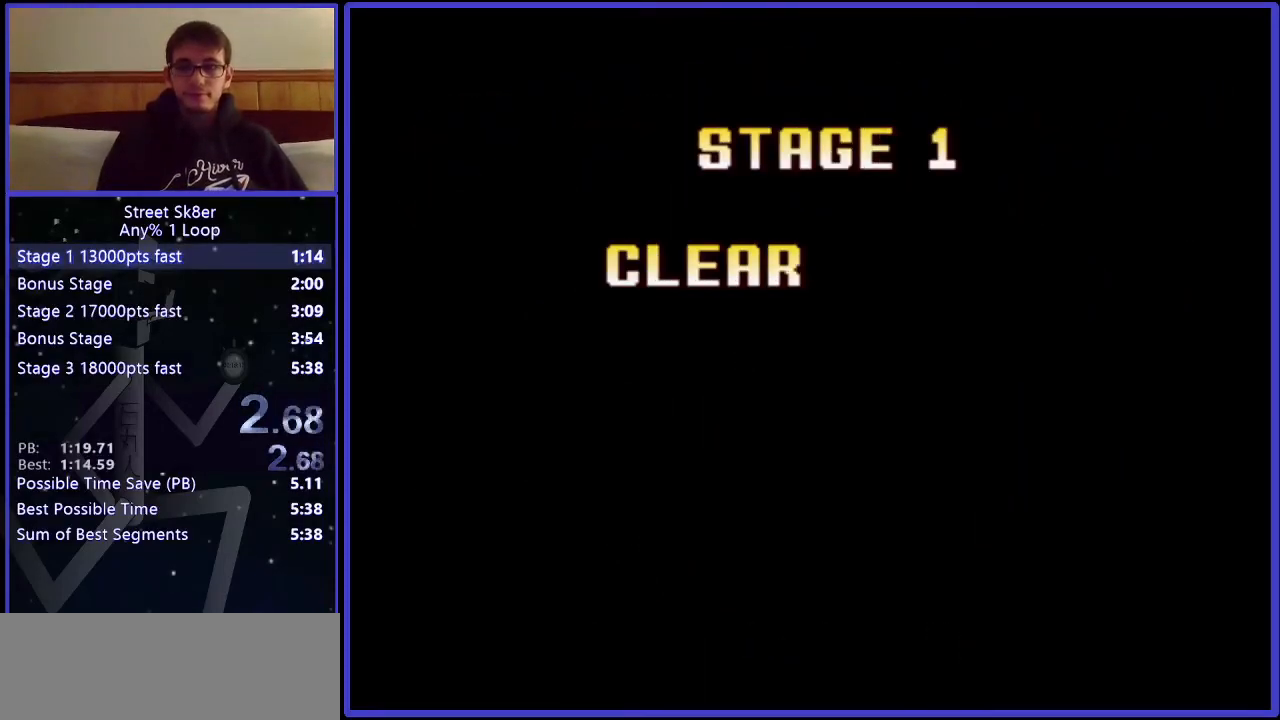
{"keys": [], "events": []}
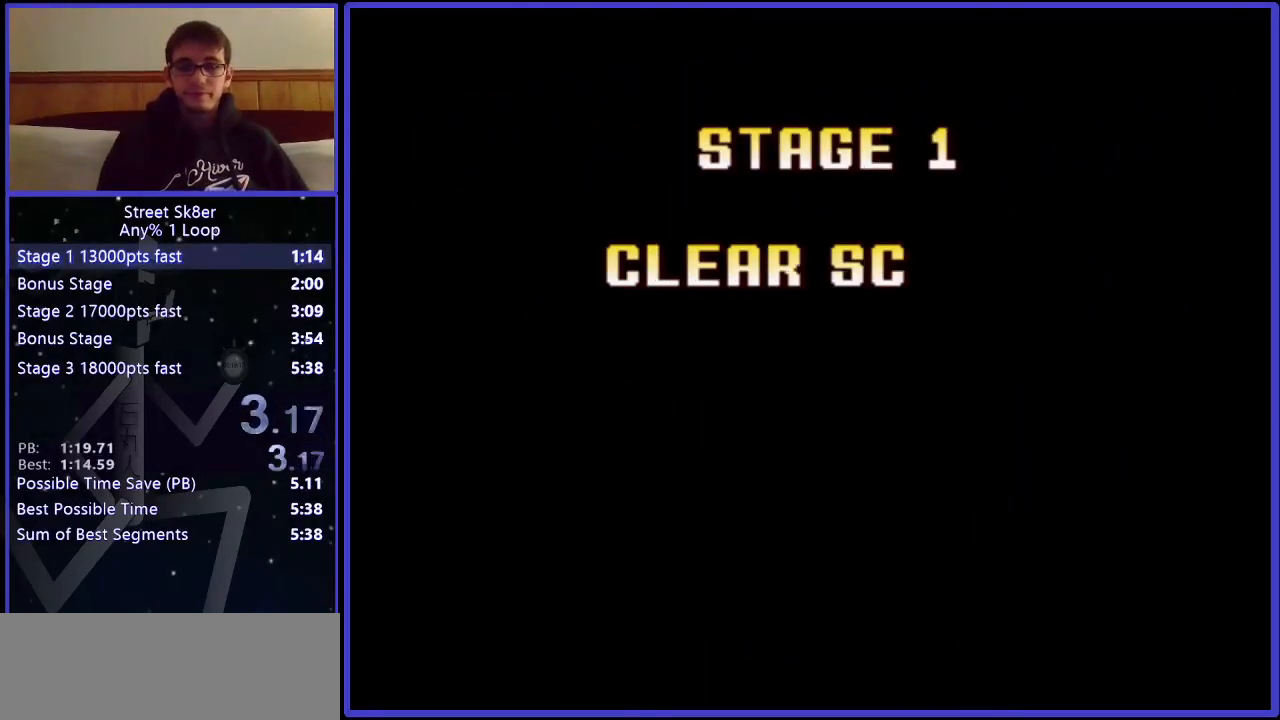
{"keys": ["x"], "events": [[300, "x", "down"], [400, "x", "up"], [484, "x", "down"]]}
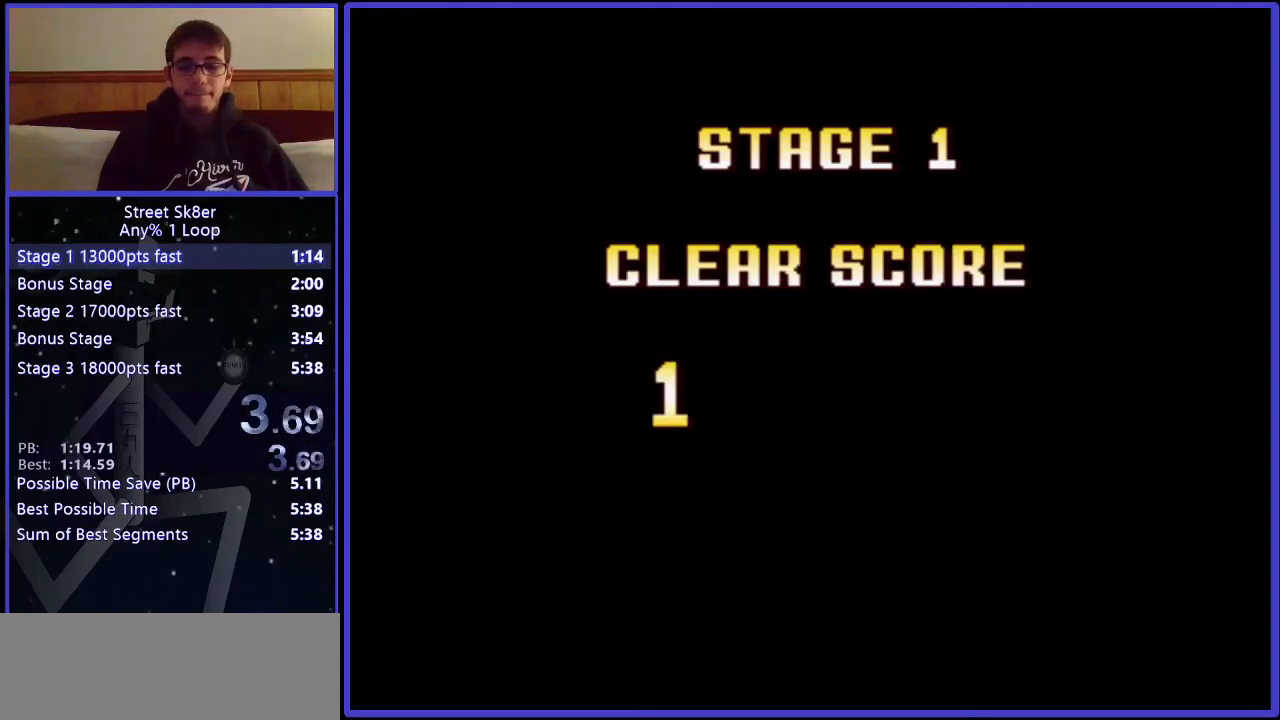
{"keys": ["x"], "events": [[116, "x", "up"], [200, "x", "down"], [333, "x", "up"], [417, "x", "down"]]}
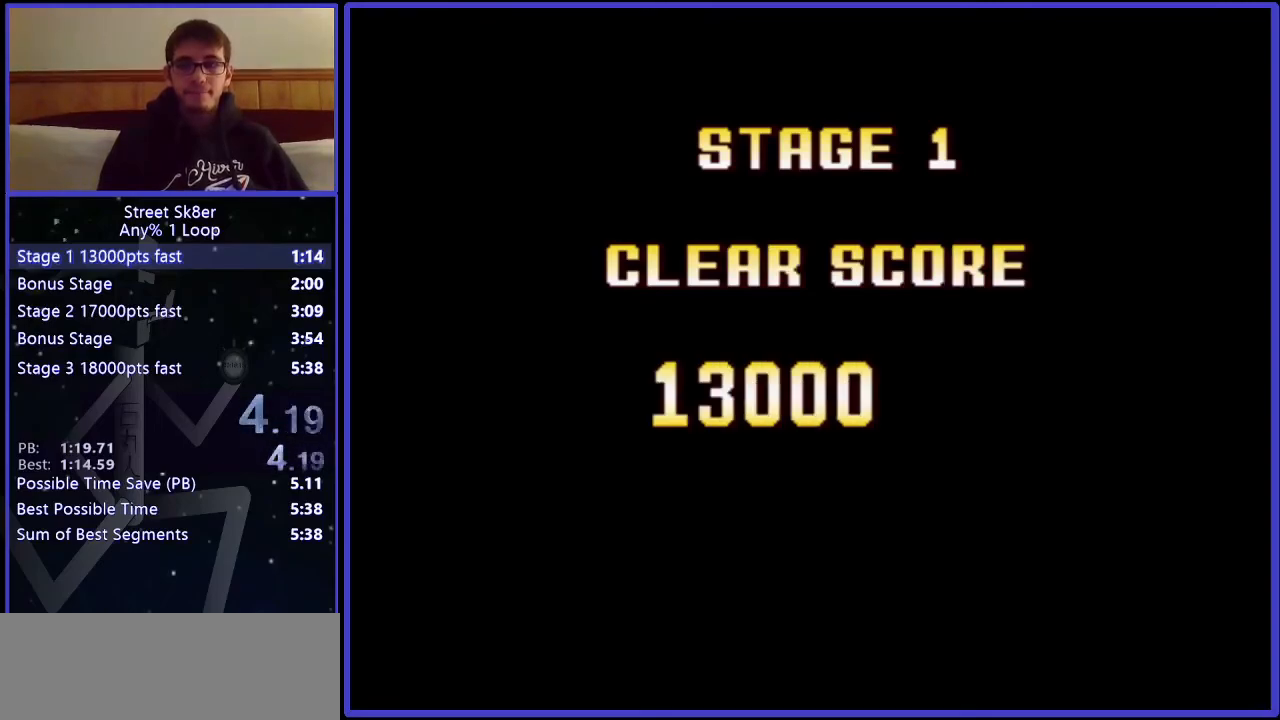
{"keys": [], "events": [[50, "x", "up"], [184, "x", "down"], [267, "x", "up"], [400, "x", "down"], [484, "x", "up"]]}
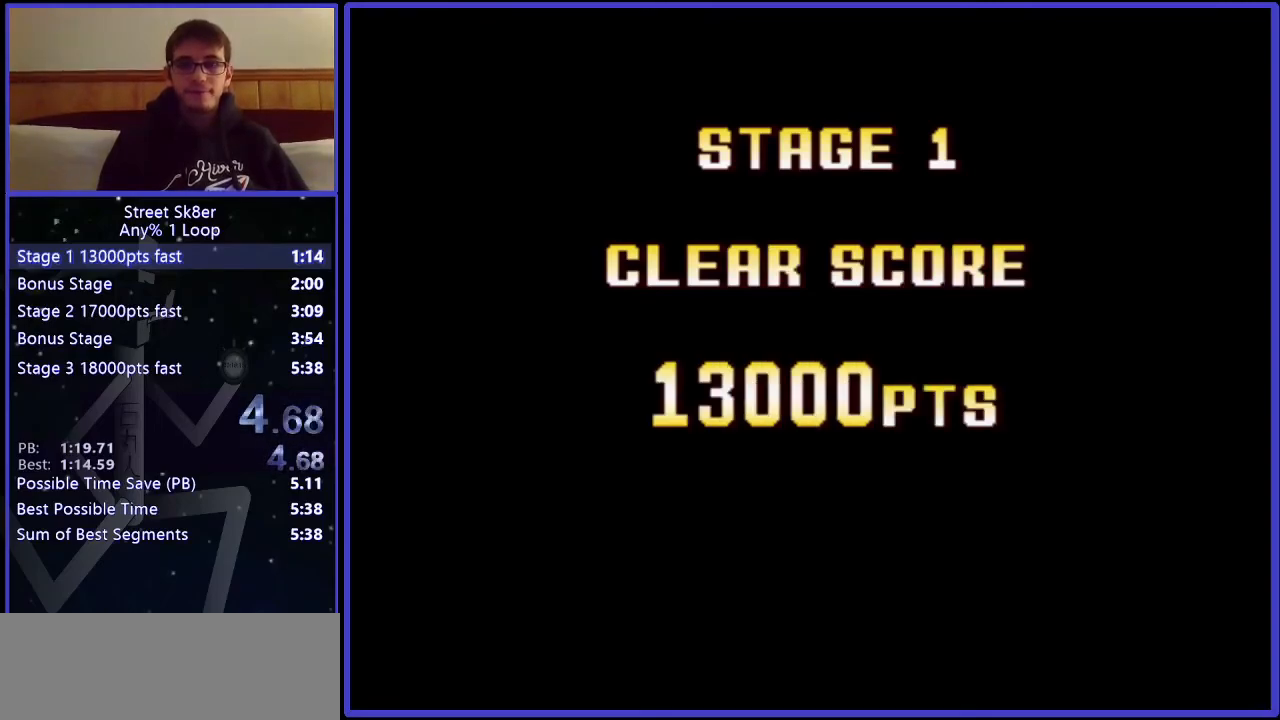
{"keys": ["x"], "events": [[84, "x", "down"], [151, "x", "up"], [267, "x", "down"], [368, "x", "up"], [434, "x", "down"]]}
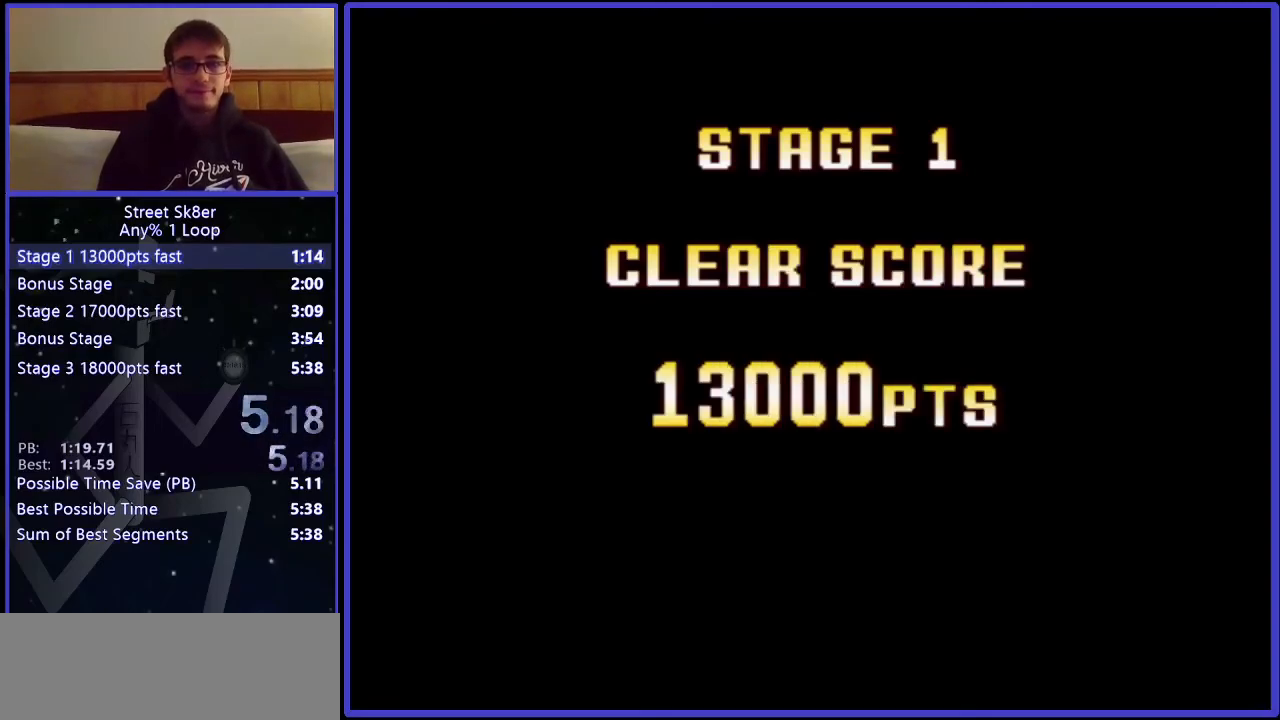
{"keys": [], "events": [[17, "x", "up"], [117, "x", "down"], [184, "x", "up"], [250, "x", "down"], [350, "x", "up"]]}
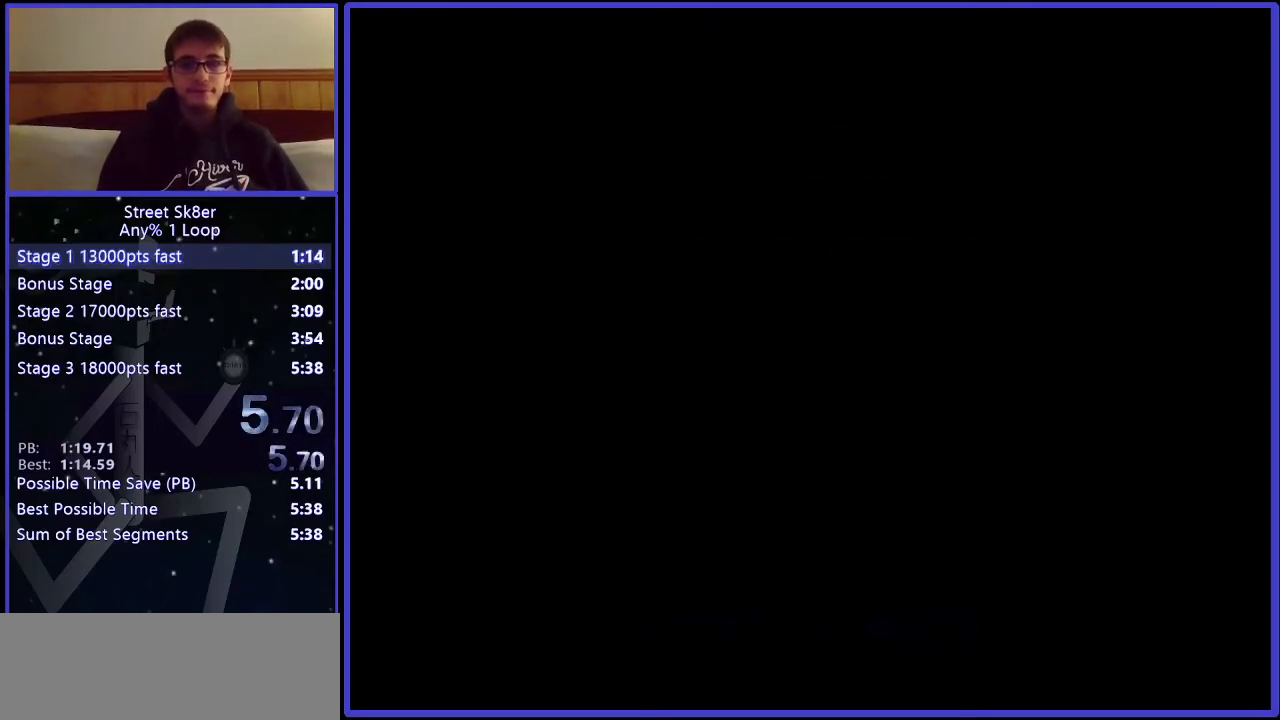
{"keys": [], "events": []}
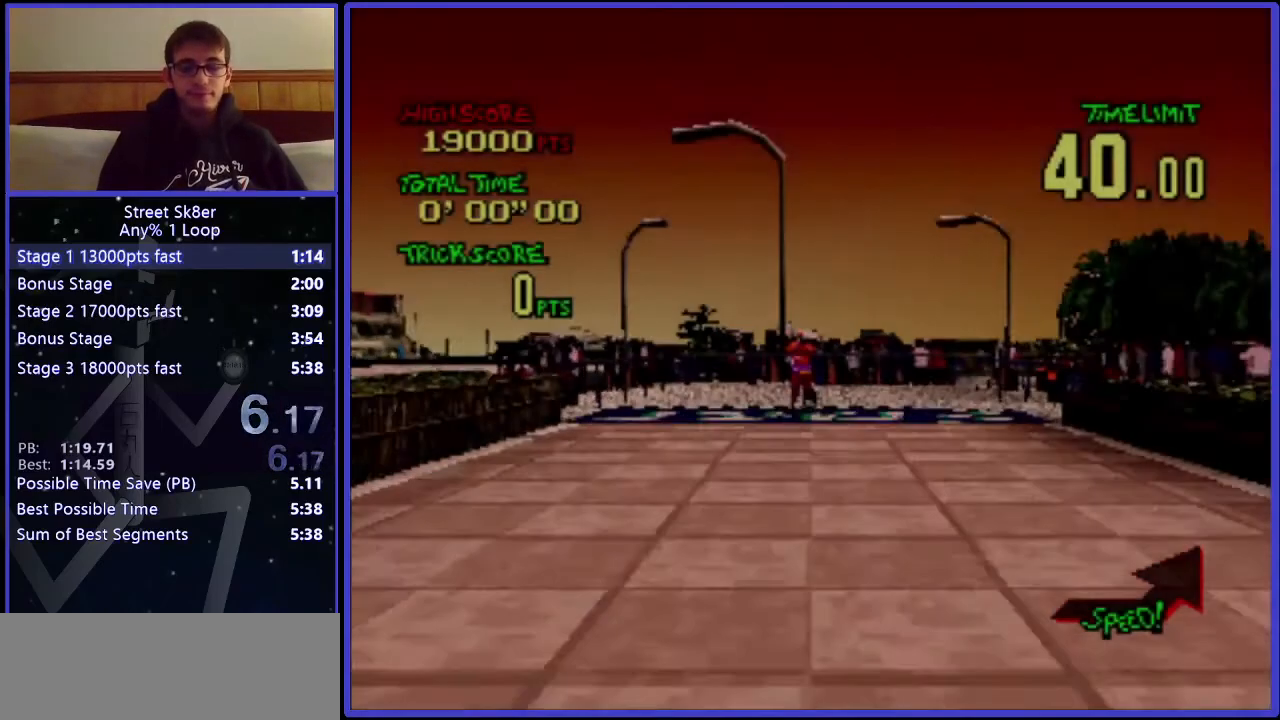
{"keys": ["w"], "events": [[284, "w", "down"]]}
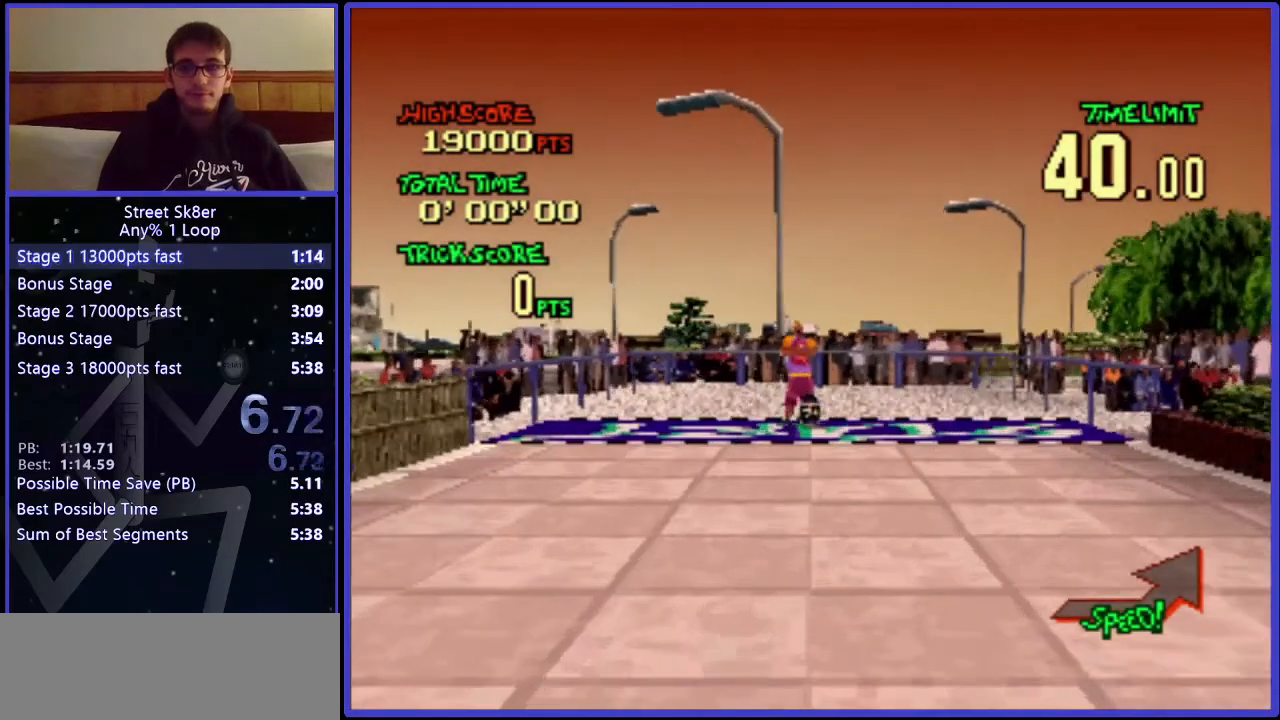
{"keys": ["w"], "events": []}
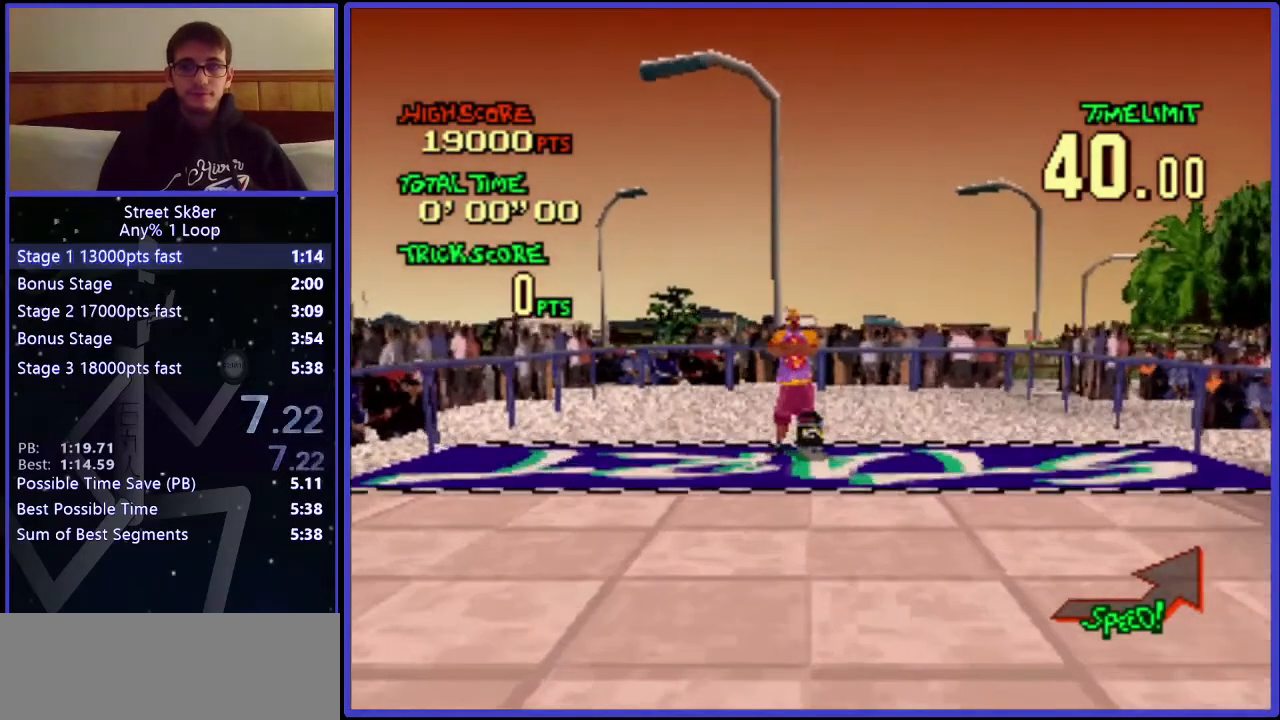
{"keys": ["w"], "events": []}
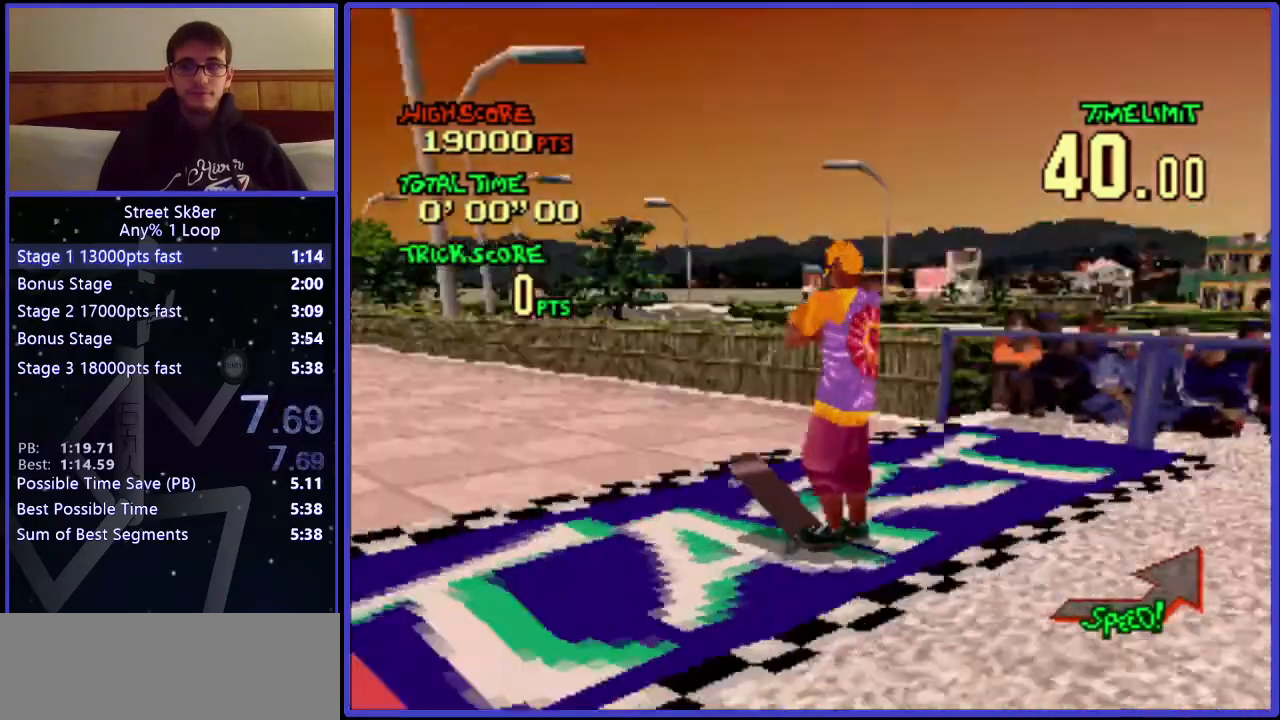
{"keys": ["w"], "events": []}
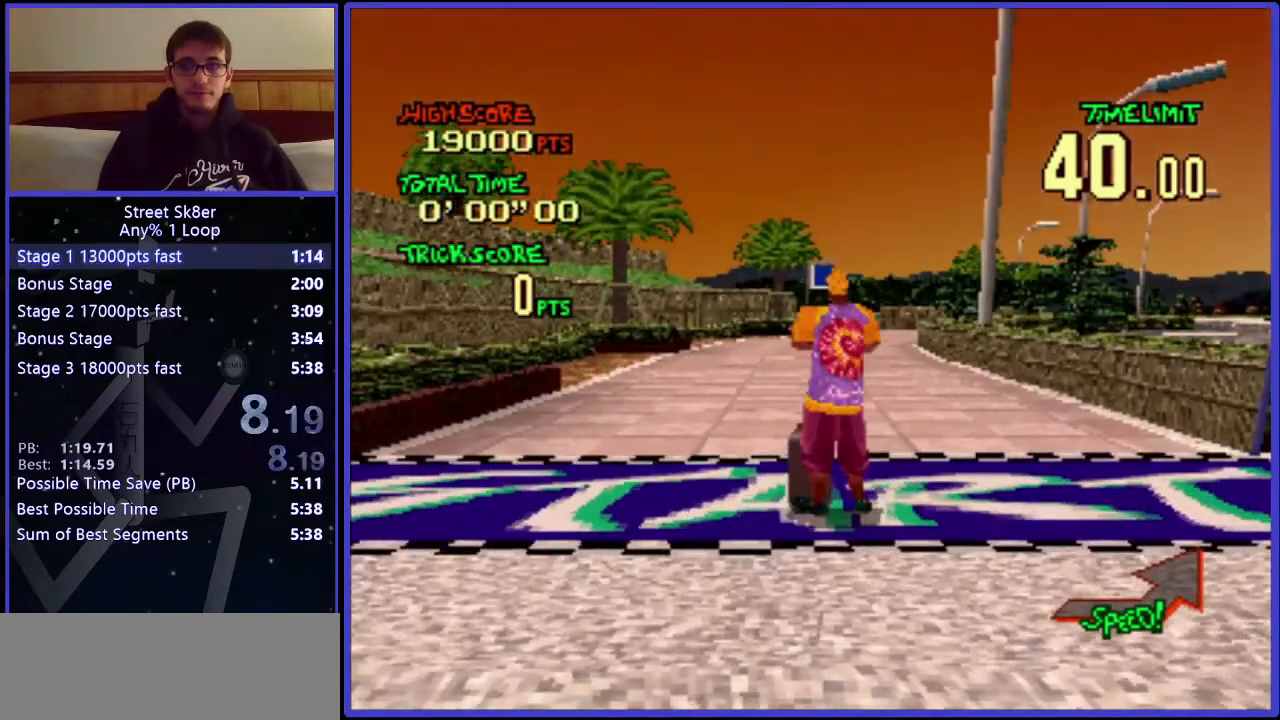
{"keys": ["w"], "events": []}
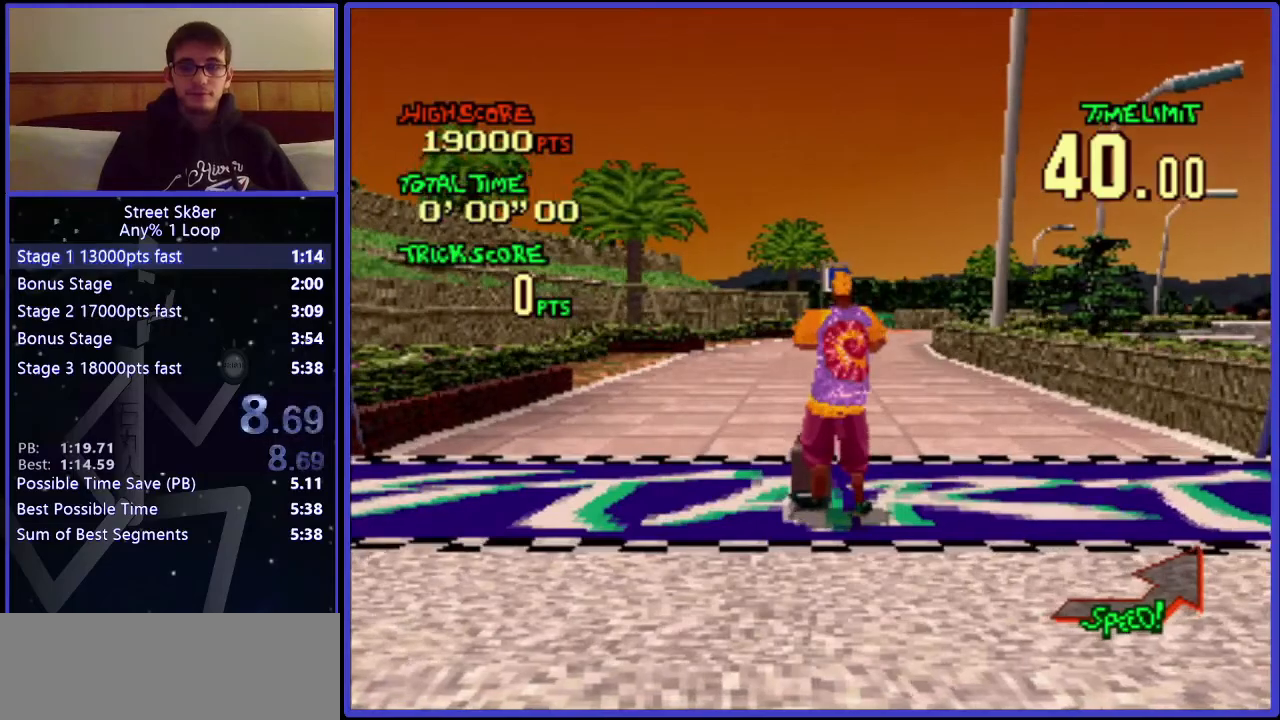
{"keys": ["w"], "events": []}
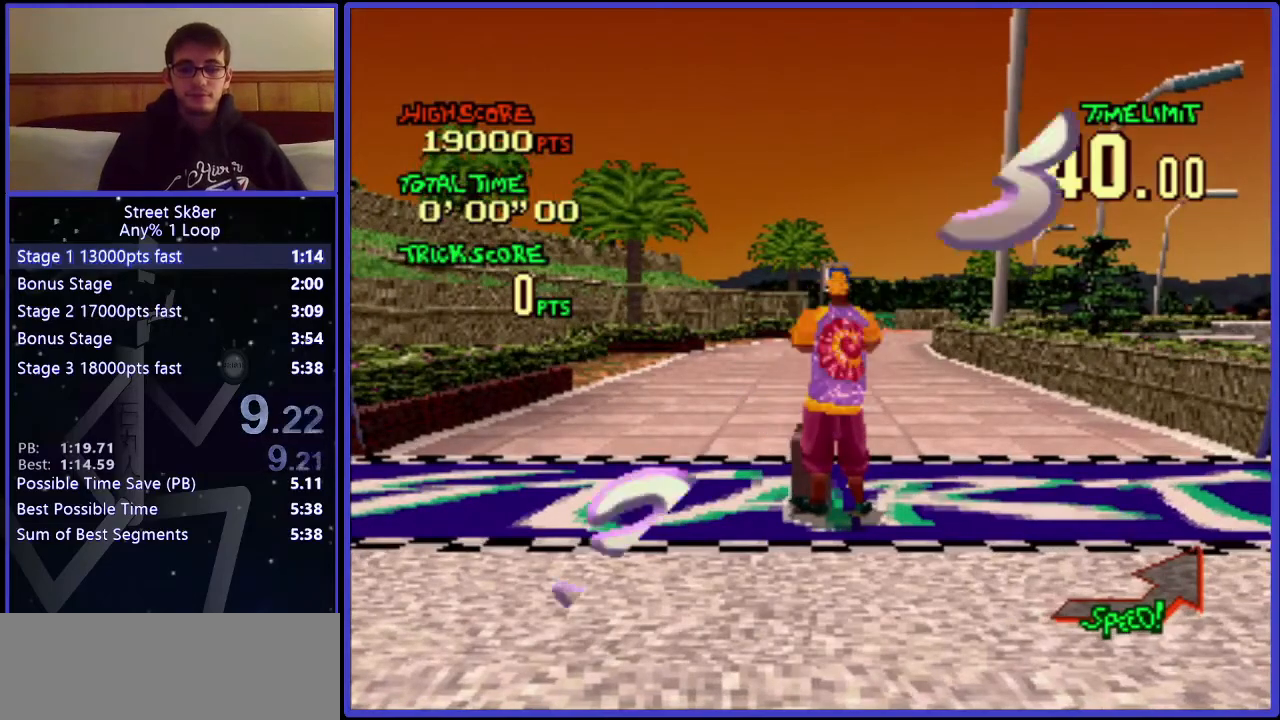
{"keys": ["w"], "events": []}
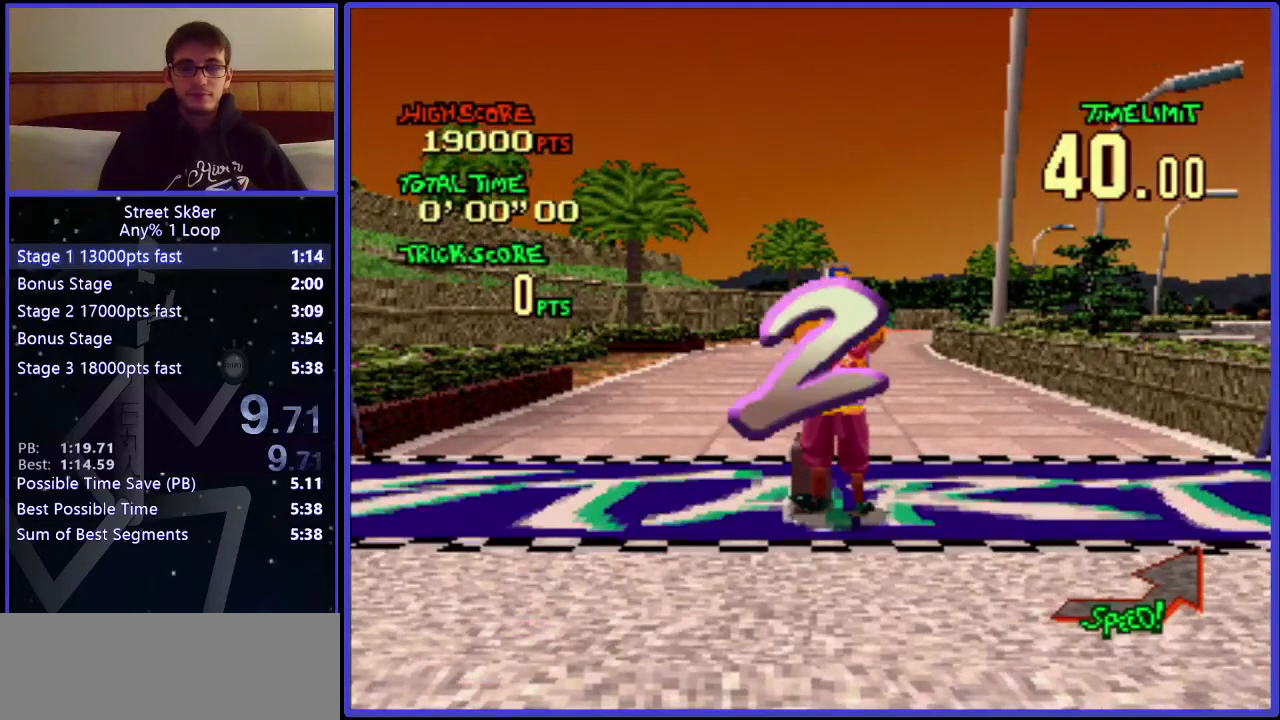
{"keys": ["w"], "events": []}
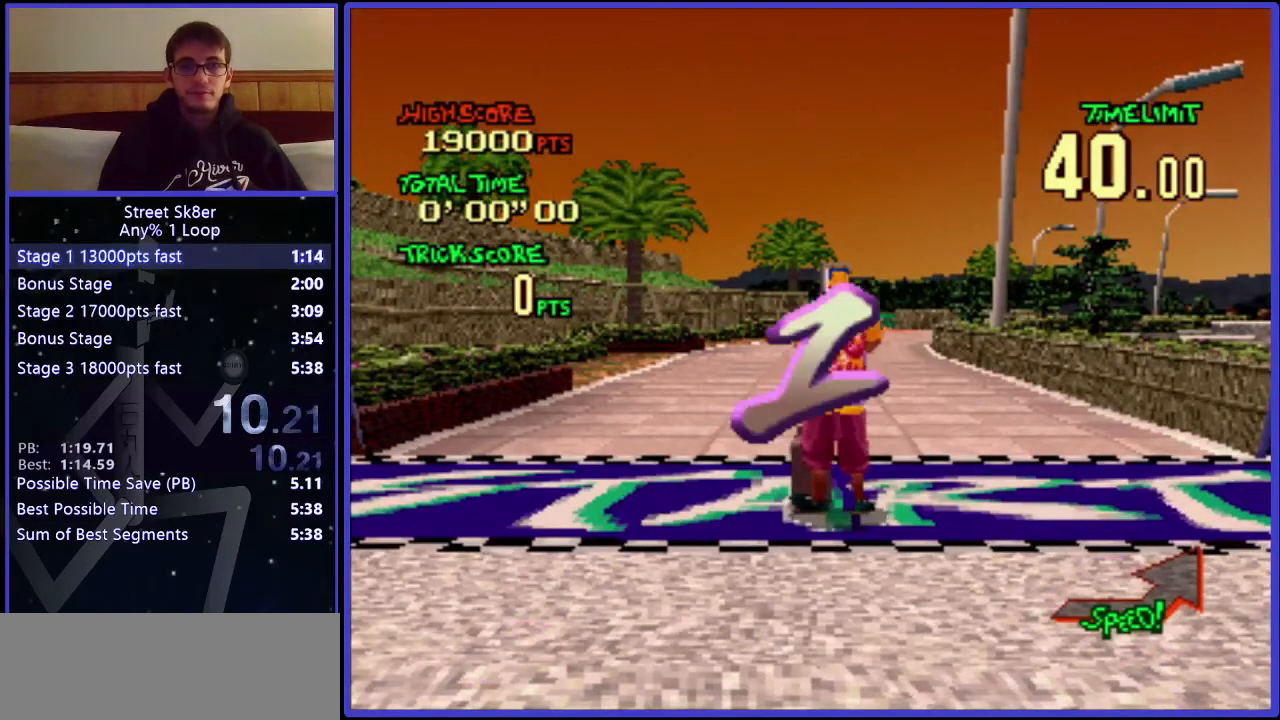
{"keys": ["w"], "events": []}
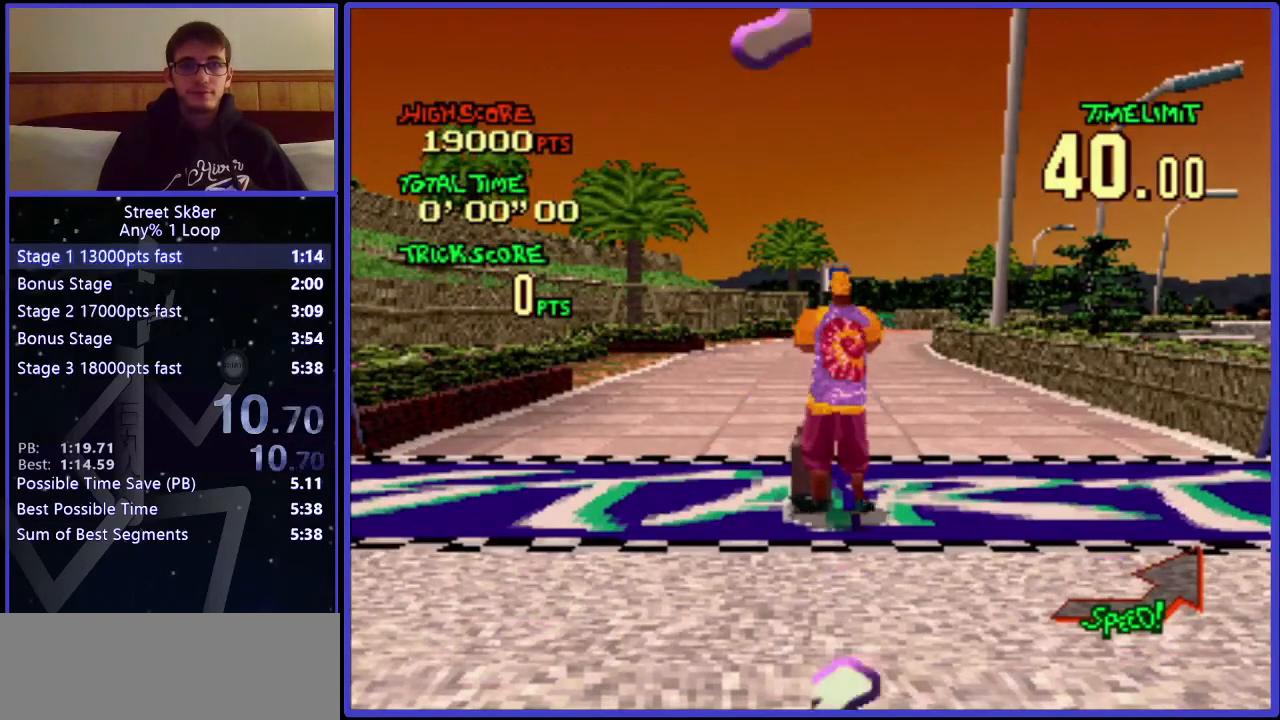
{"keys": ["w"], "events": []}
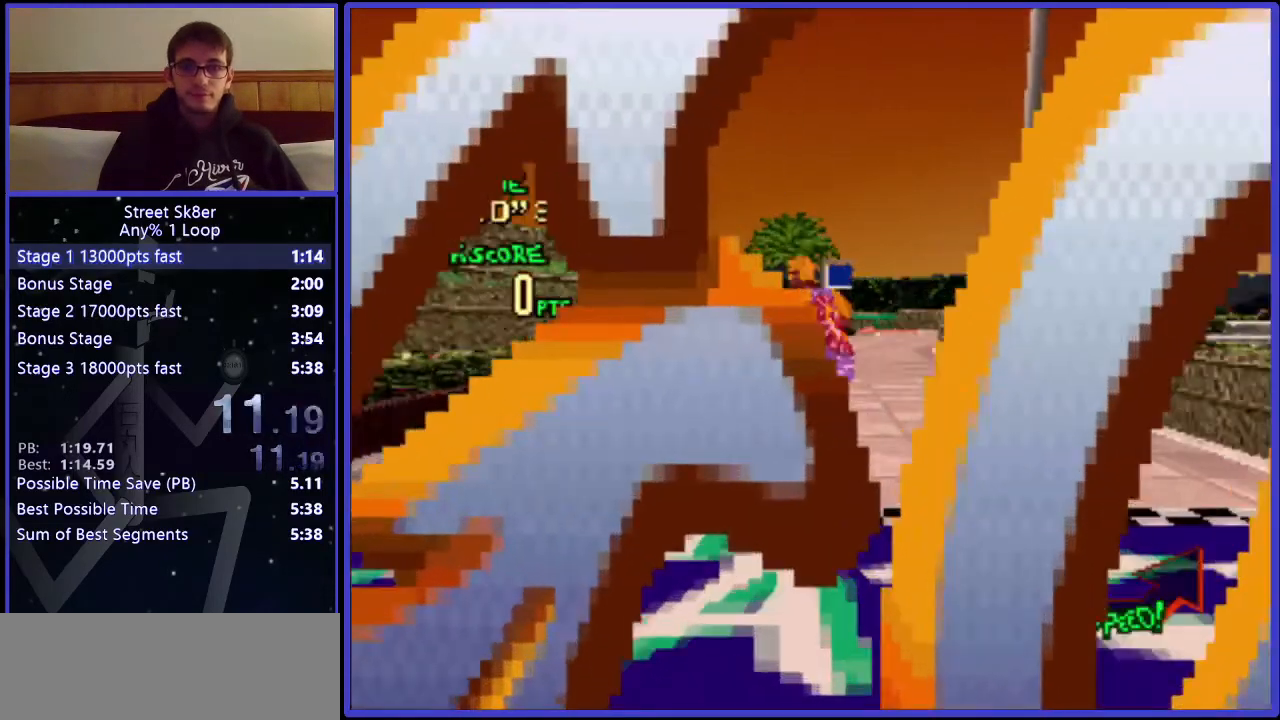
{"keys": ["right", "w"], "events": [[184, "right", "down"]]}
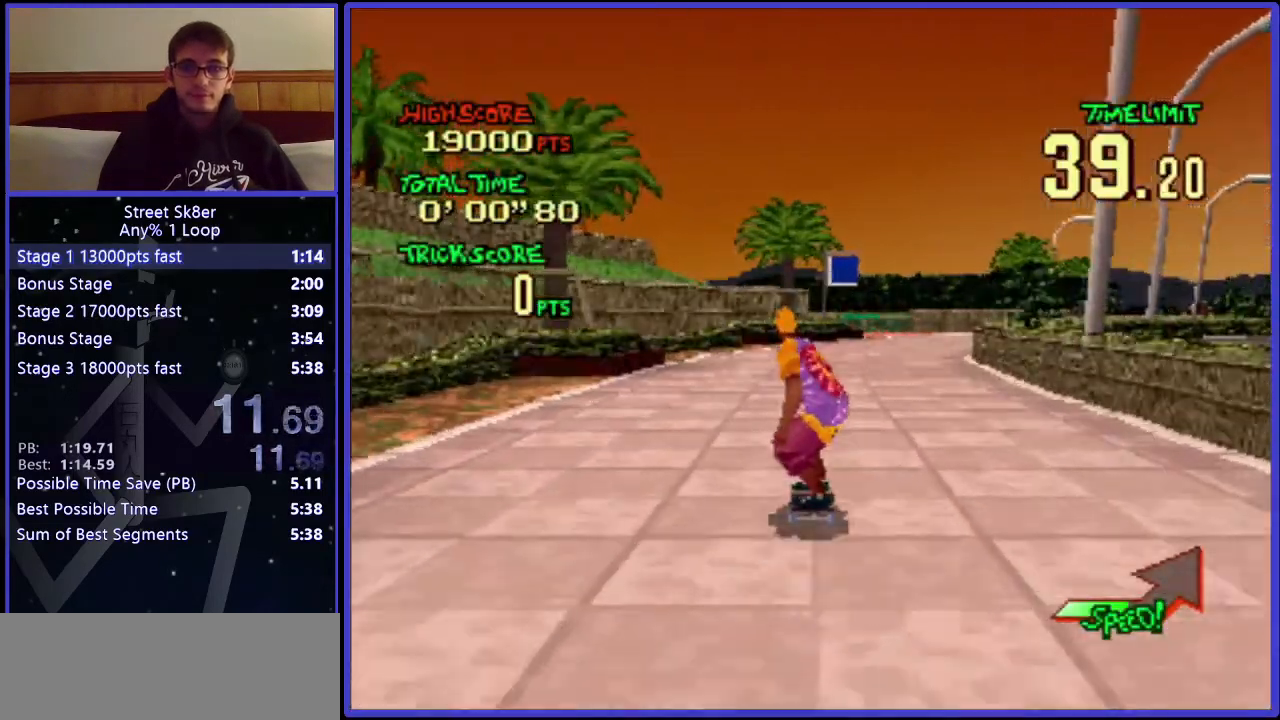
{"keys": ["right", "w"], "events": []}
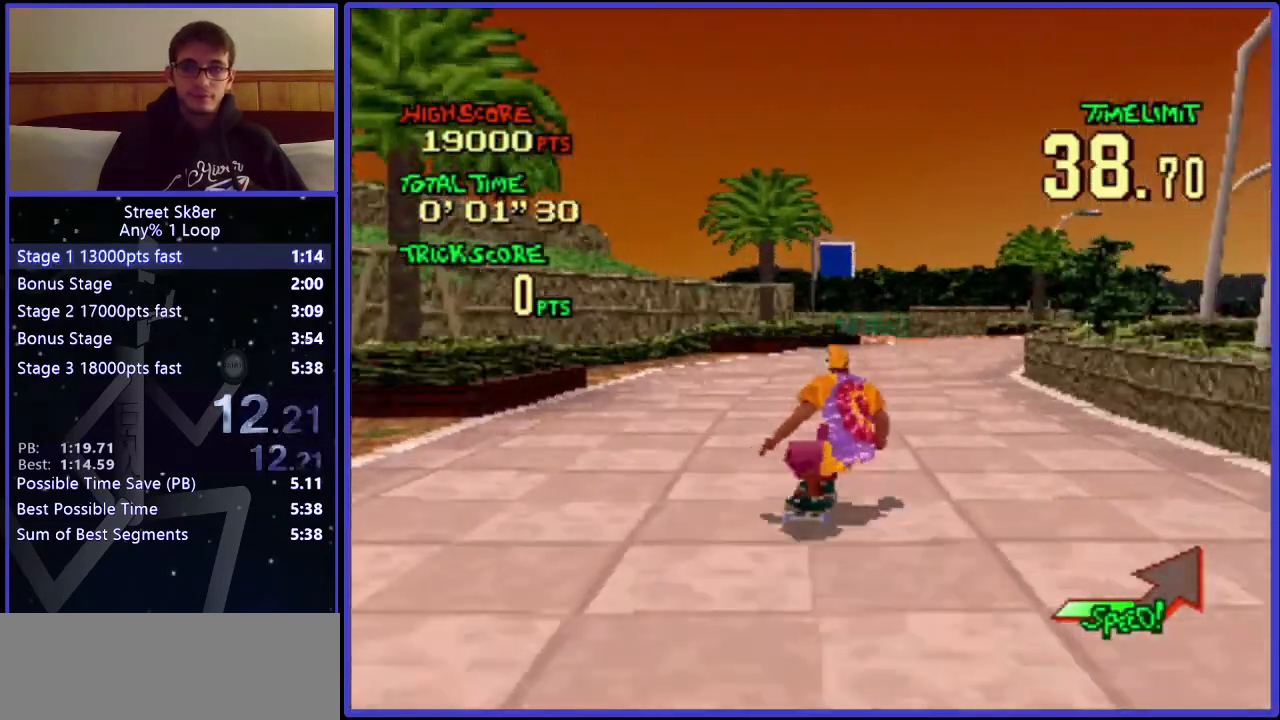
{"keys": ["w"], "events": [[67, "right", "up"]]}
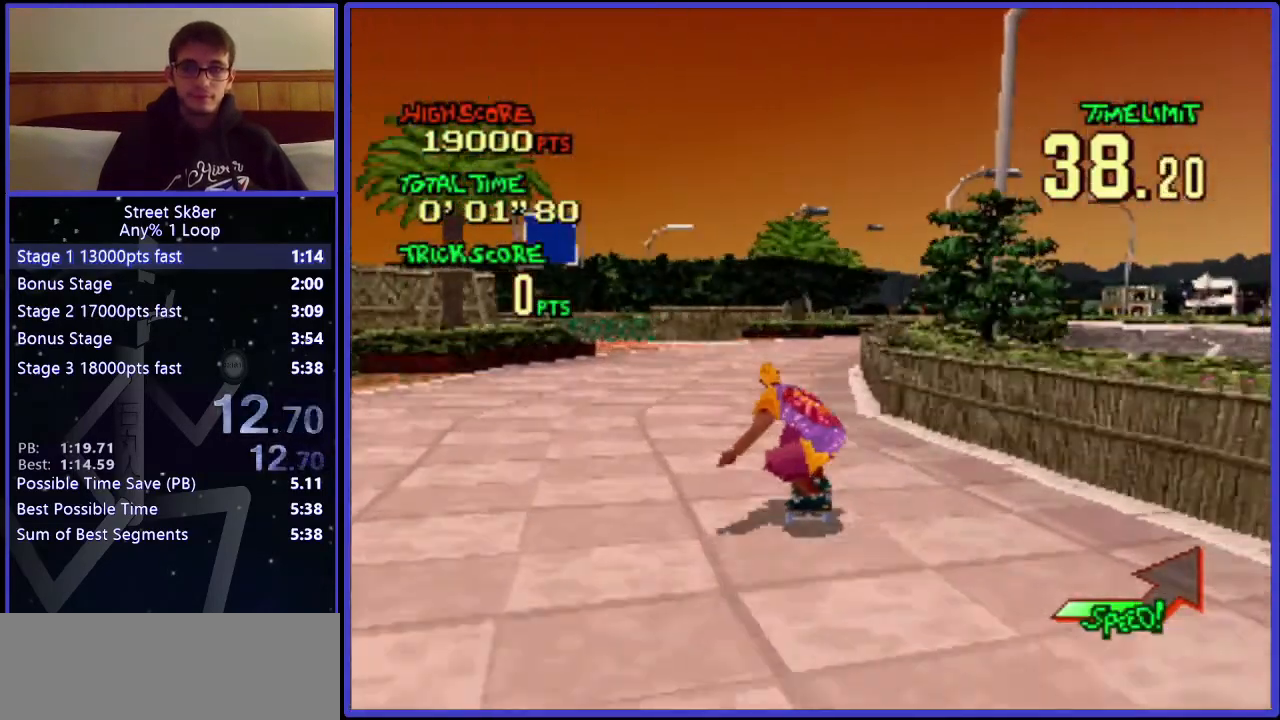
{"keys": ["w"], "events": [[334, "right", "down"], [451, "right", "up"]]}
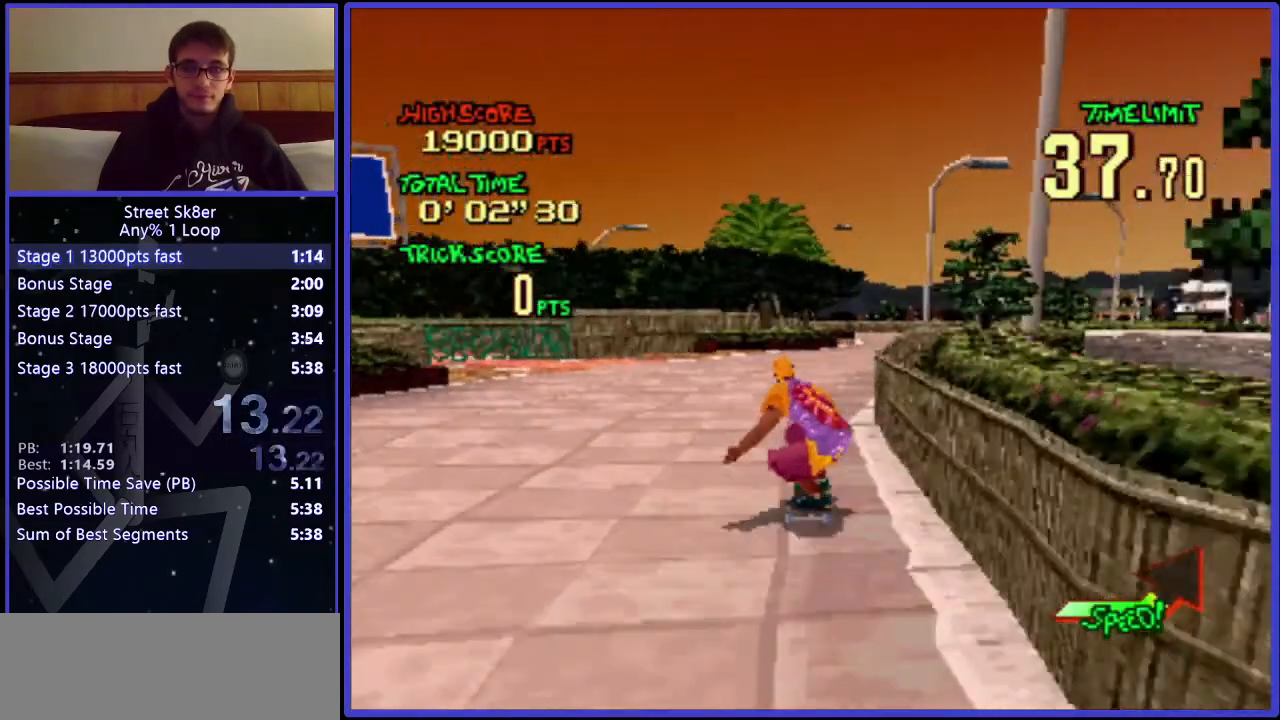
{"keys": ["right", "w"], "events": [[467, "right", "down"]]}